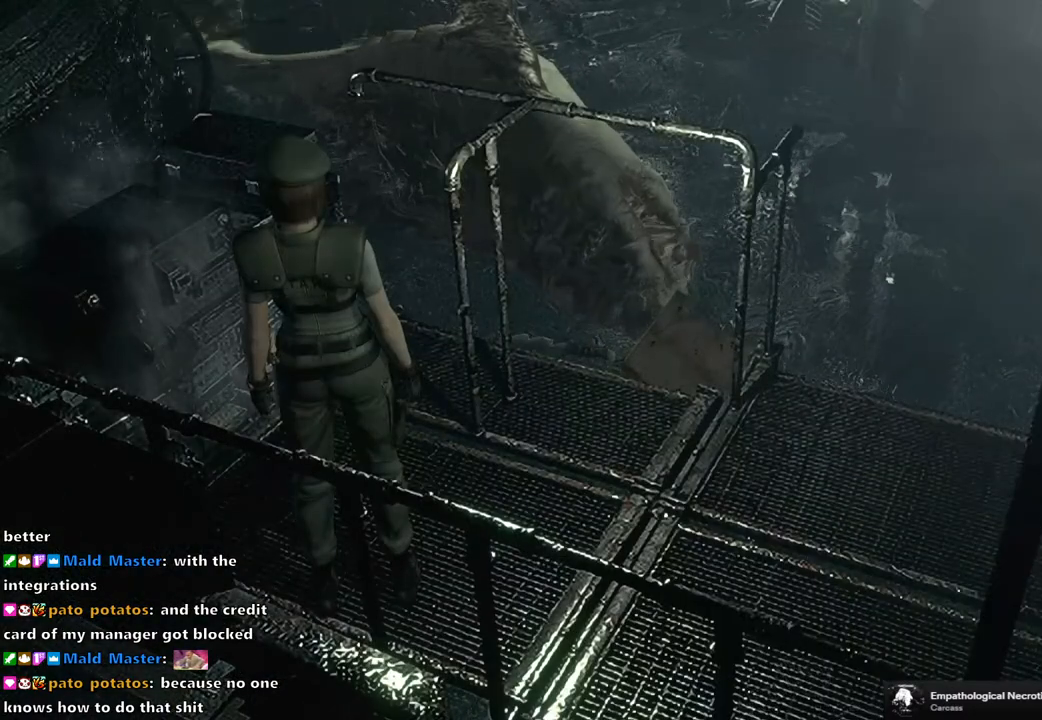
Gameplay with a controller (PlayStation layout); each line is a JSON object with the inputs held at the frame after it. "events" lists button and stick changes between this image and that frame as [ms after this image, input, new state], when the widget could be followed in between.
{"buttons": [], "left_stick": "right", "right_stick": "center", "events": [[133, "left_stick", "down-right"], [183, "left_stick", "right"]]}
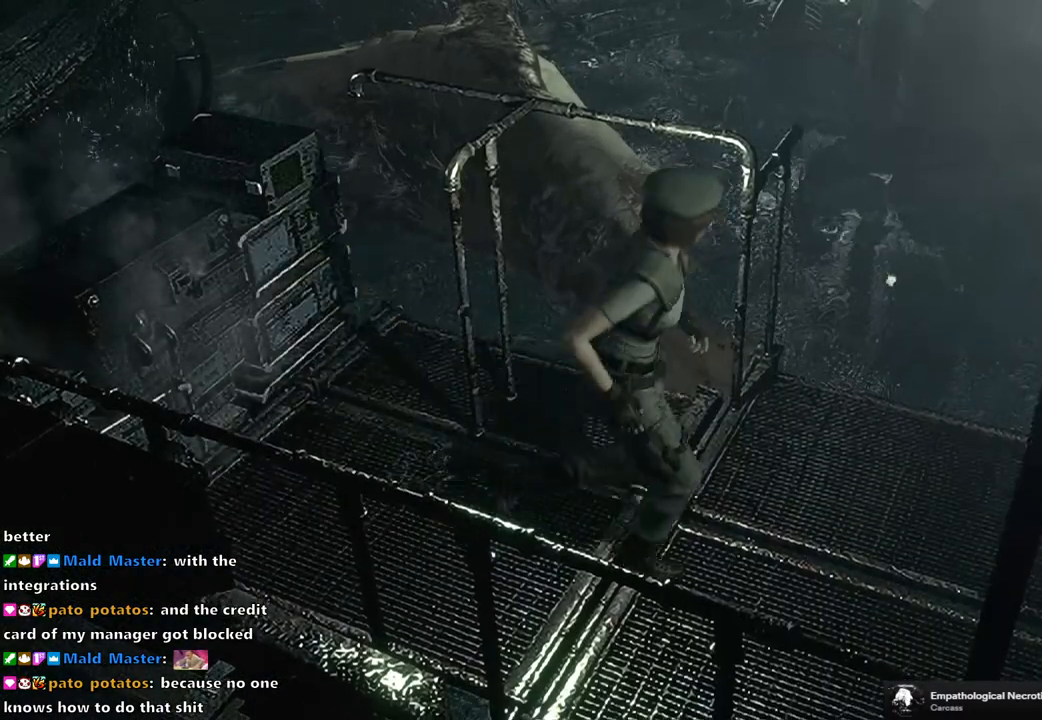
{"buttons": ["CROSS"], "left_stick": "up-right", "right_stick": "center", "events": [[133, "left_stick", "up-right"], [417, "CROSS", "down"]]}
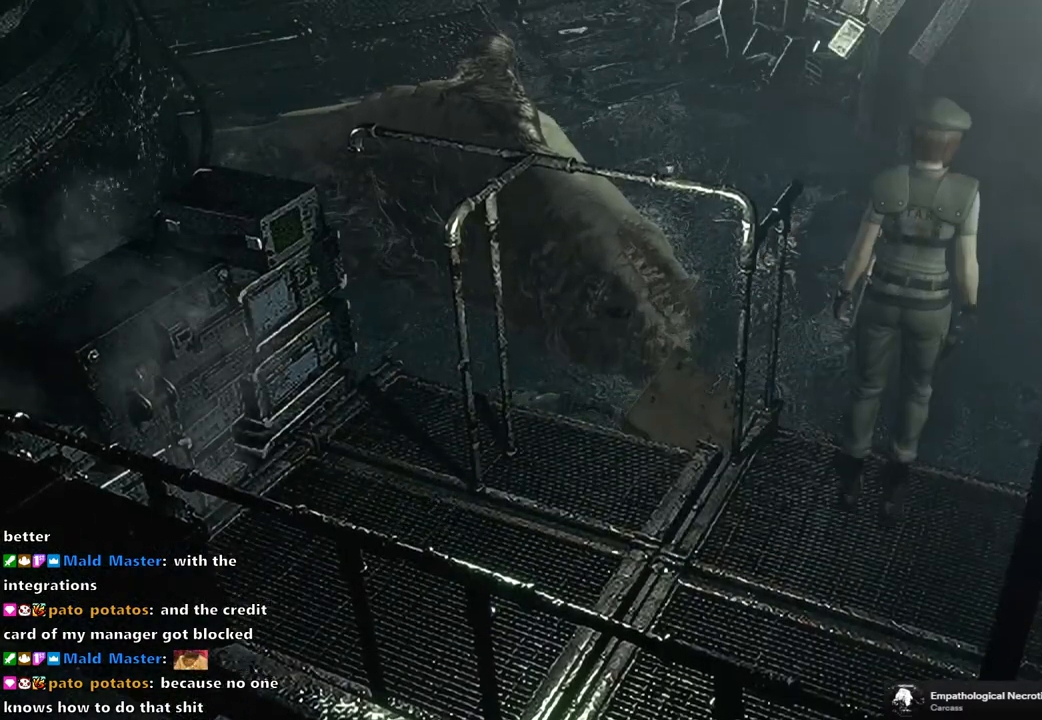
{"buttons": [], "left_stick": "center", "right_stick": "center", "events": [[33, "CROSS", "up"], [117, "left_stick", "center"], [133, "CROSS", "down"], [217, "CROSS", "up"]]}
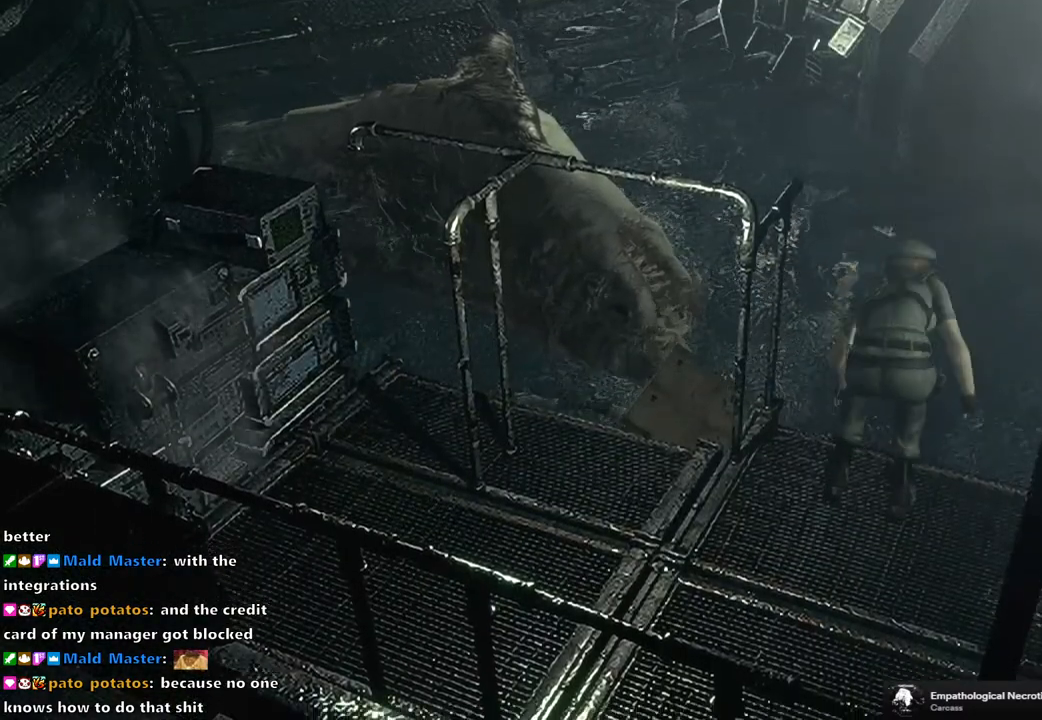
{"buttons": [], "left_stick": "center", "right_stick": "center", "events": []}
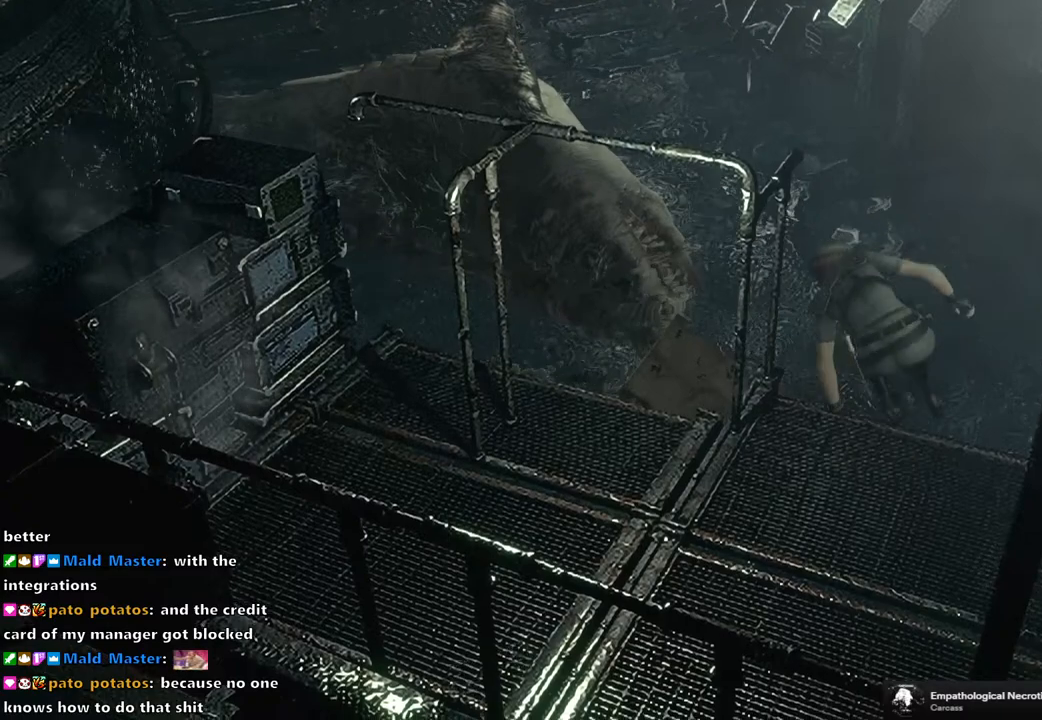
{"buttons": [], "left_stick": "center", "right_stick": "center", "events": []}
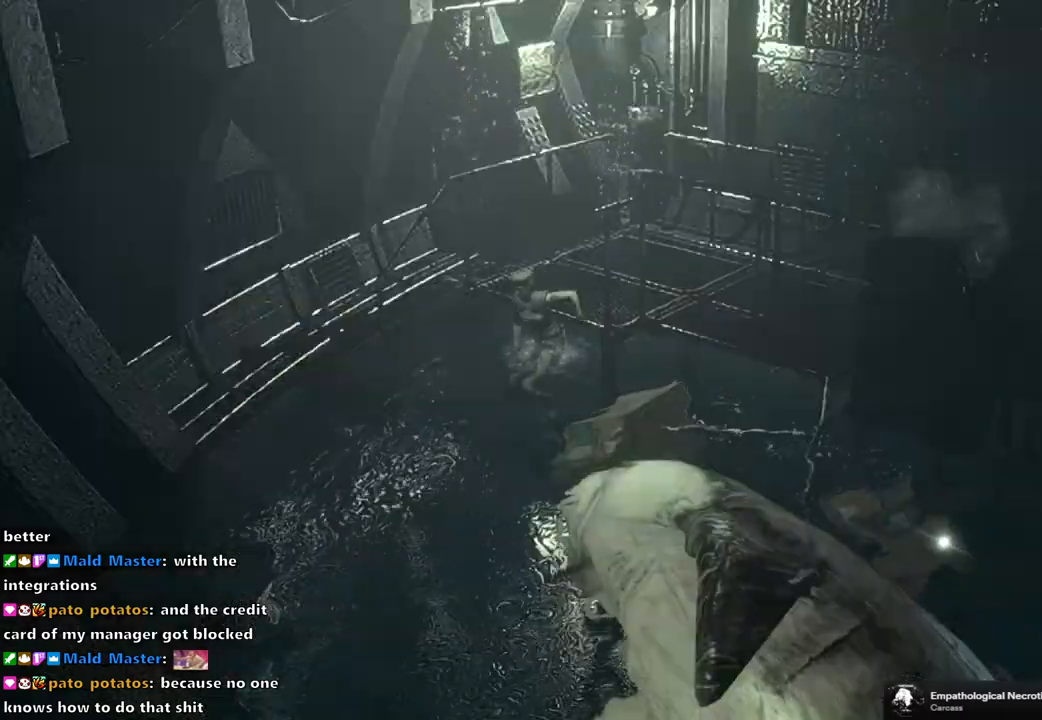
{"buttons": ["DPAD_LEFT"], "left_stick": "center", "right_stick": "center", "events": [[500, "DPAD_LEFT", "down"]]}
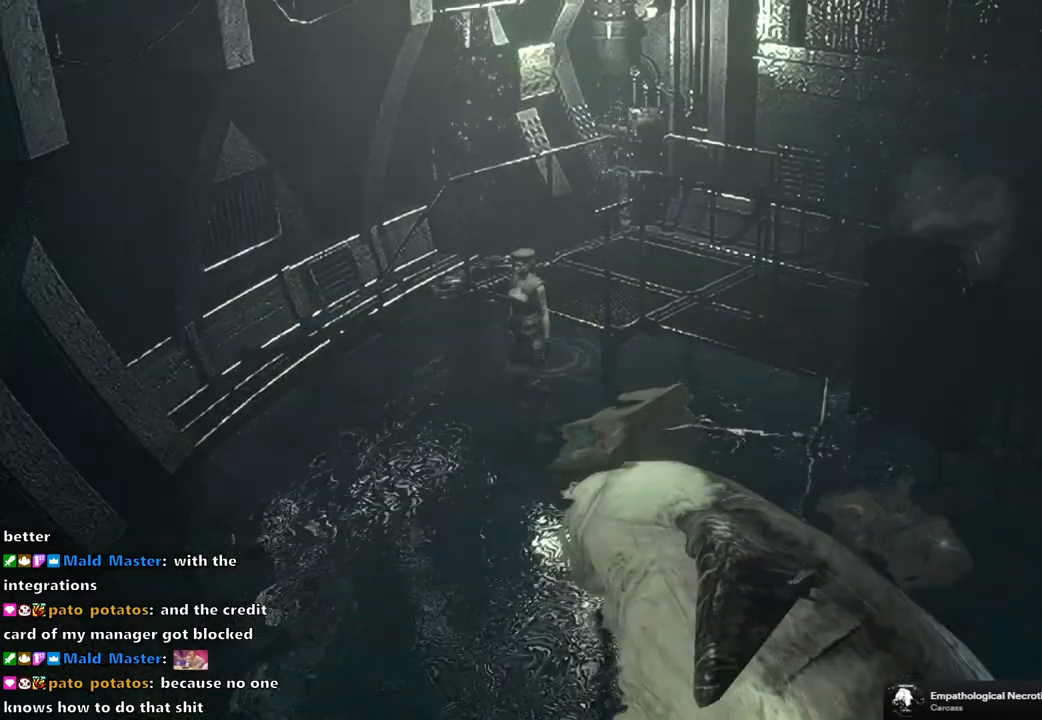
{"buttons": ["SQUARE", "DPAD_UP", "DPAD_LEFT"], "left_stick": "center", "right_stick": "center", "events": [[33, "DPAD_UP", "down"], [50, "SQUARE", "down"]]}
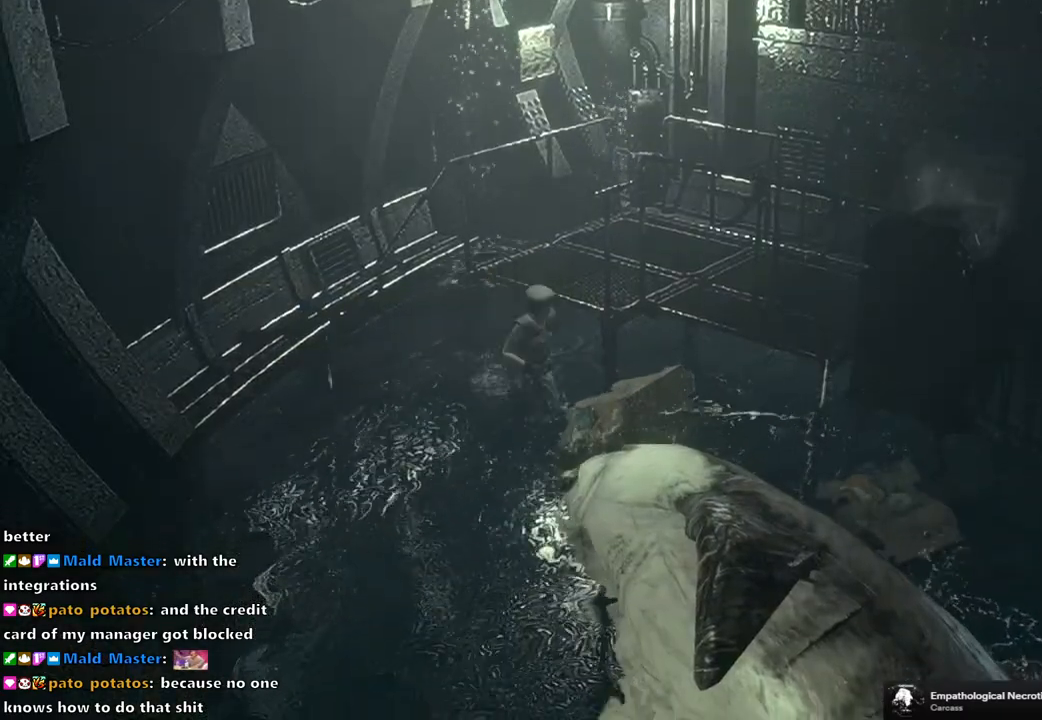
{"buttons": ["SQUARE", "DPAD_UP"], "left_stick": "center", "right_stick": "center", "events": [[100, "DPAD_LEFT", "up"]]}
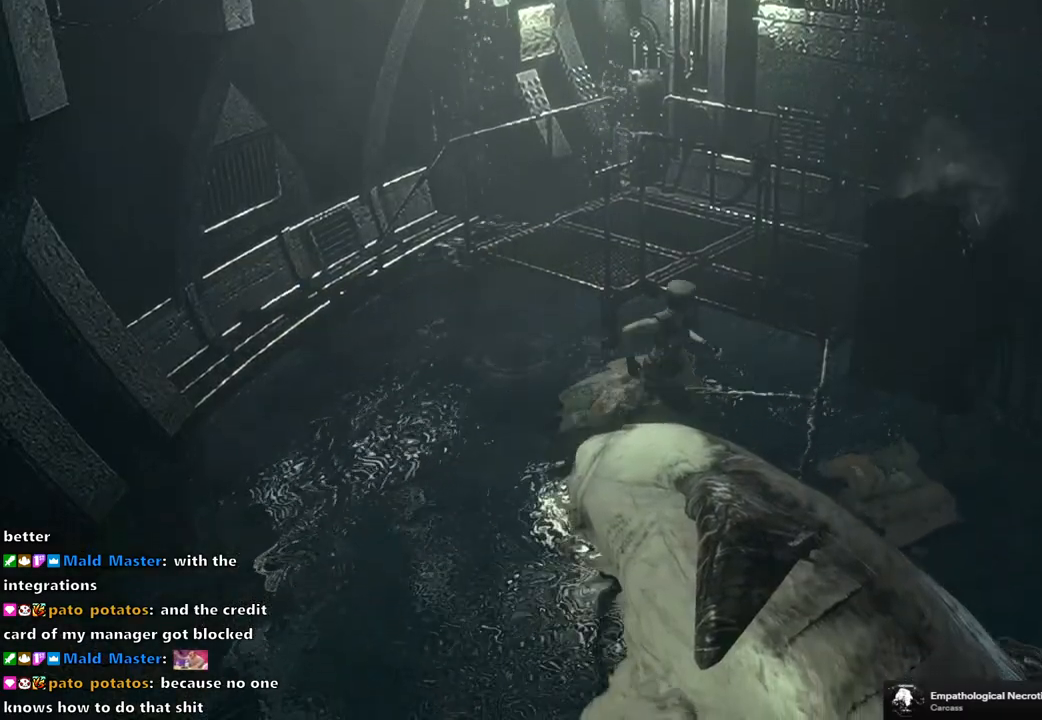
{"buttons": ["SQUARE", "DPAD_UP", "DPAD_RIGHT"], "left_stick": "center", "right_stick": "center", "events": [[483, "DPAD_RIGHT", "down"]]}
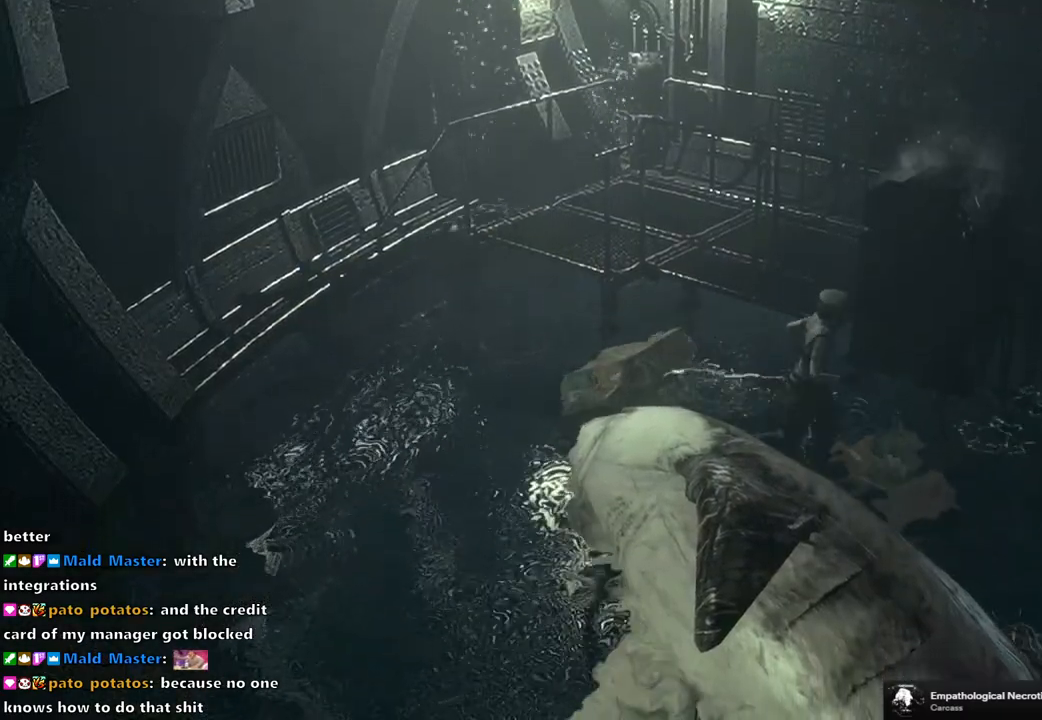
{"buttons": [], "left_stick": "center", "right_stick": "center", "events": [[33, "DPAD_RIGHT", "up"], [50, "CROSS", "down"], [200, "CROSS", "up"], [200, "DPAD_UP", "up"], [200, "SQUARE", "up"], [400, "CROSS", "down"], [483, "CROSS", "up"]]}
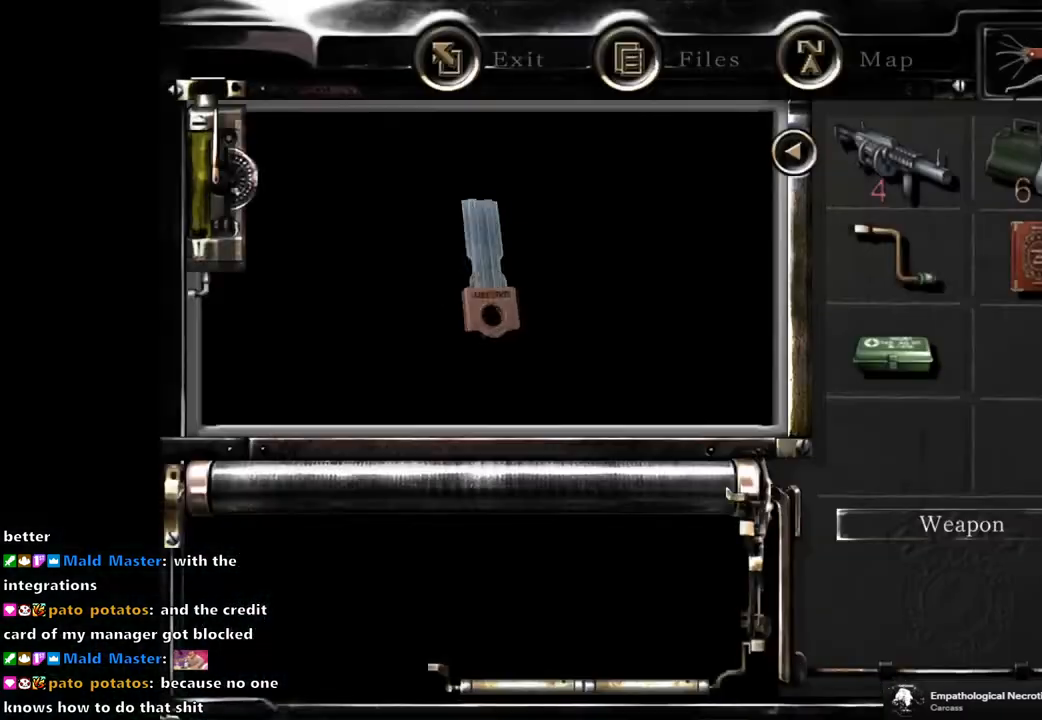
{"buttons": [], "left_stick": "center", "right_stick": "center", "events": [[100, "CROSS", "down"], [183, "CROSS", "up"], [267, "CROSS", "down"], [333, "CROSS", "up"], [417, "CROSS", "down"], [483, "CROSS", "up"]]}
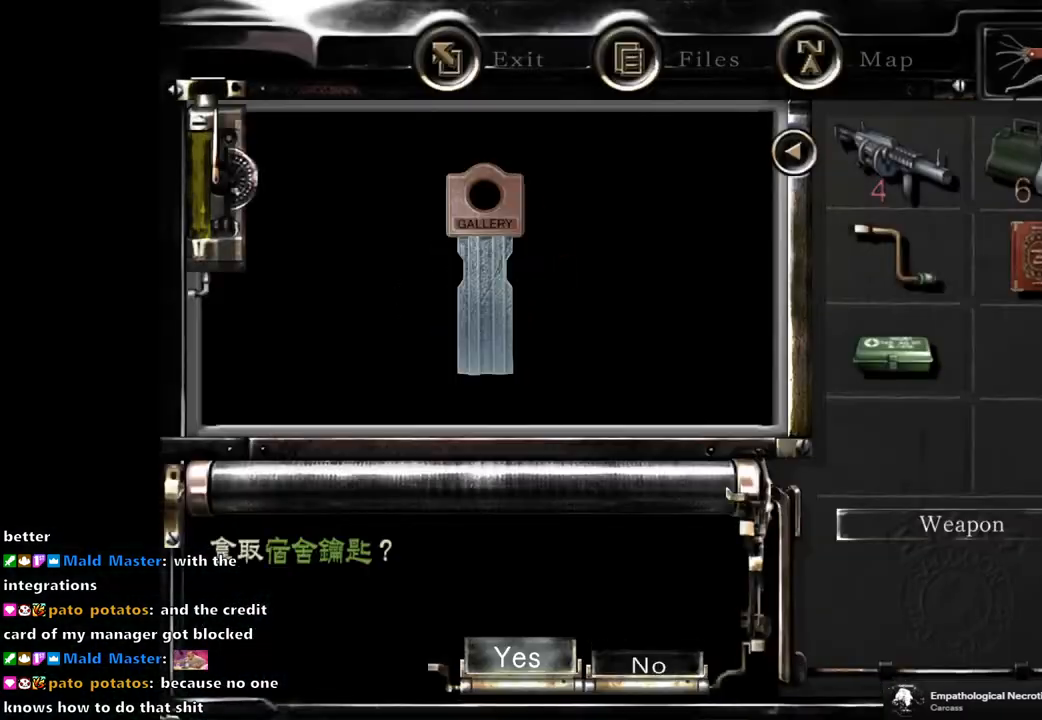
{"buttons": [], "left_stick": "center", "right_stick": "center", "events": [[50, "CROSS", "down"], [133, "CROSS", "up"], [217, "CROSS", "down"], [267, "CROSS", "up"]]}
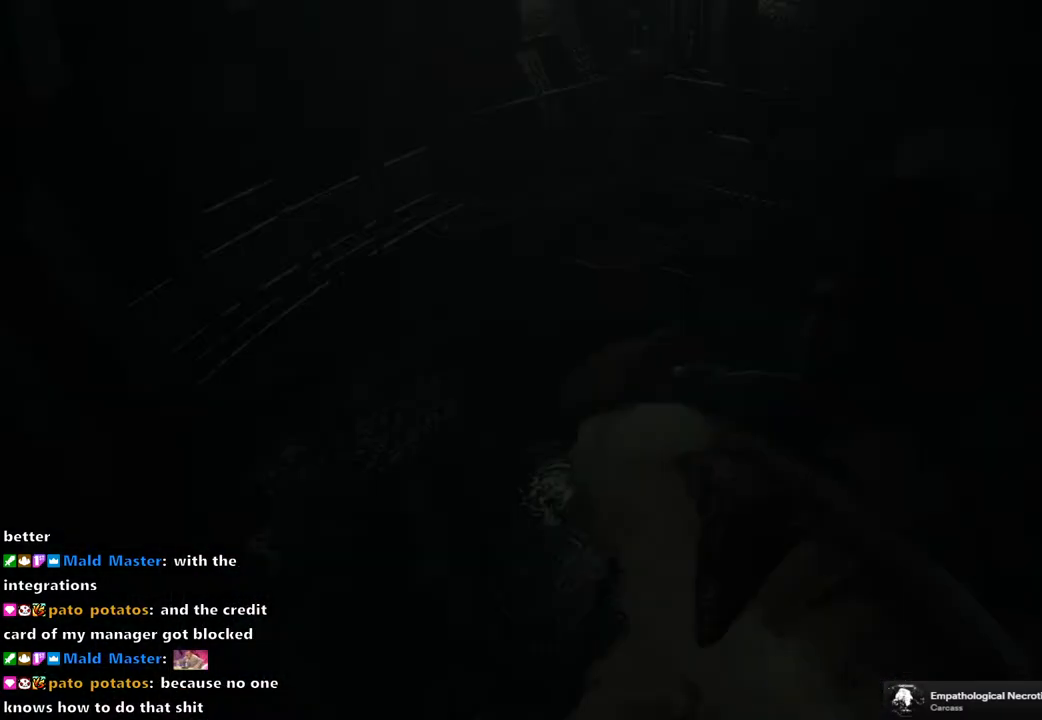
{"buttons": [], "left_stick": "left", "right_stick": "center", "events": [[283, "left_stick", "left"]]}
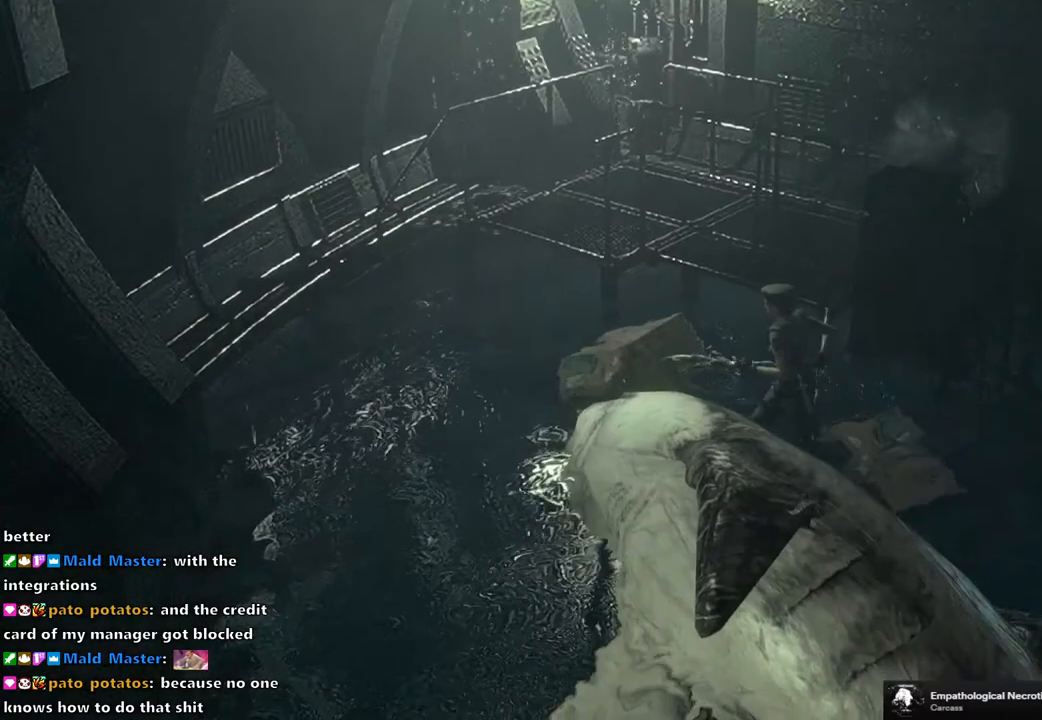
{"buttons": [], "left_stick": "left", "right_stick": "center", "events": []}
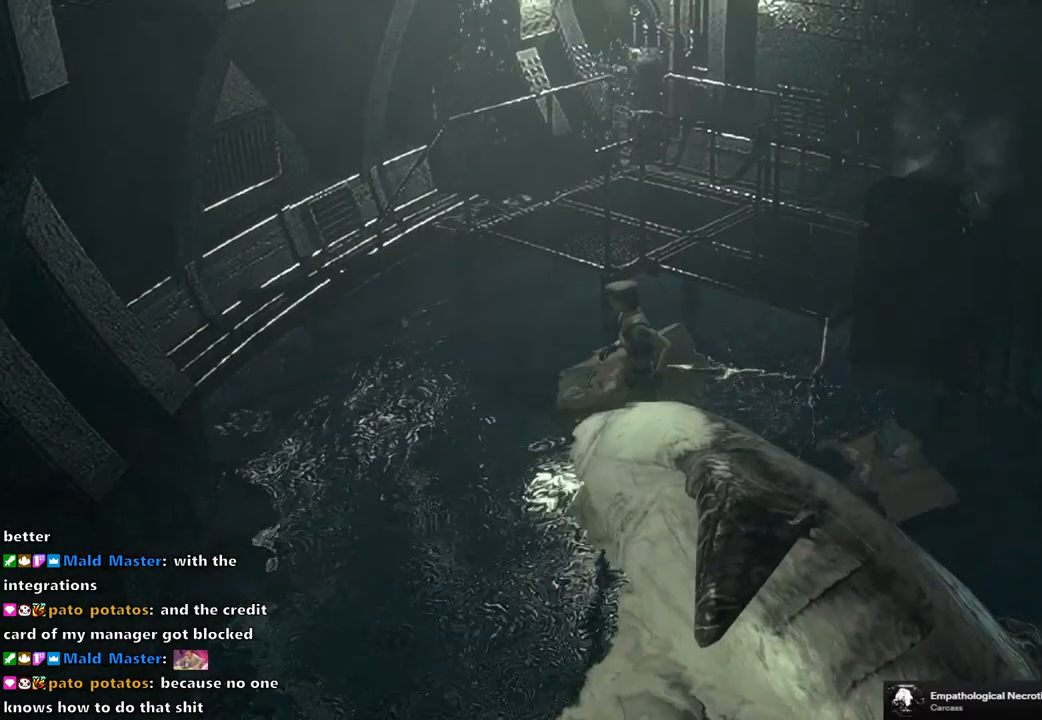
{"buttons": ["SQUARE", "DPAD_UP", "DPAD_LEFT"], "left_stick": "center", "right_stick": "center", "events": [[167, "left_stick", "center"], [283, "DPAD_UP", "down"], [300, "SQUARE", "down"], [467, "DPAD_LEFT", "down"]]}
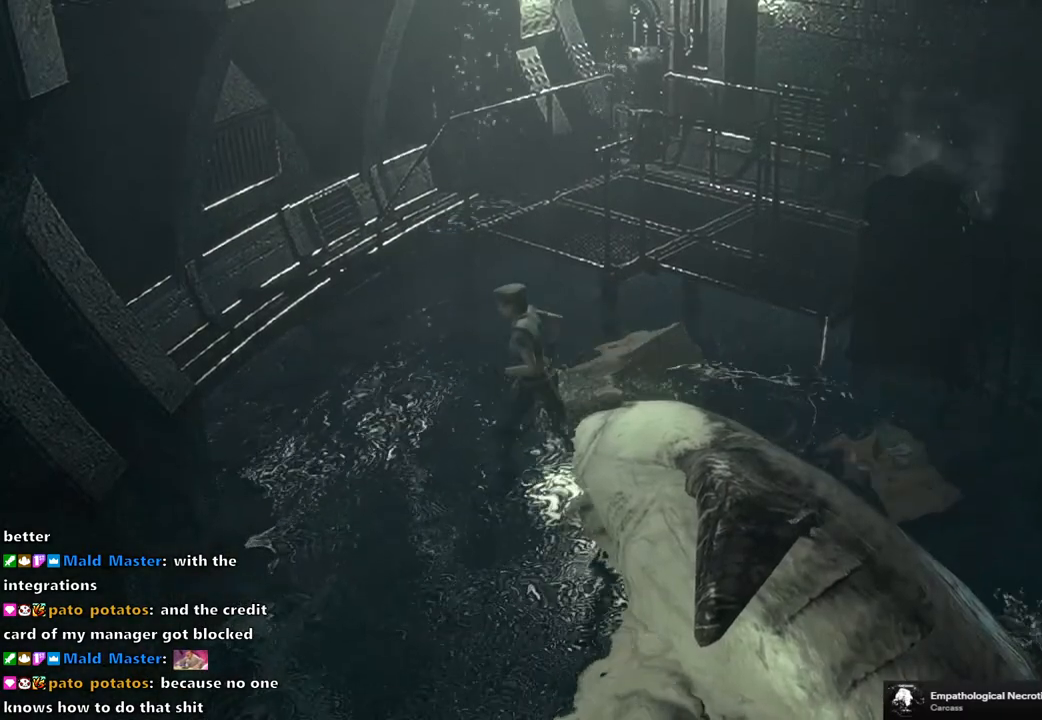
{"buttons": ["SQUARE", "DPAD_UP"], "left_stick": "center", "right_stick": "center", "events": [[233, "DPAD_LEFT", "up"]]}
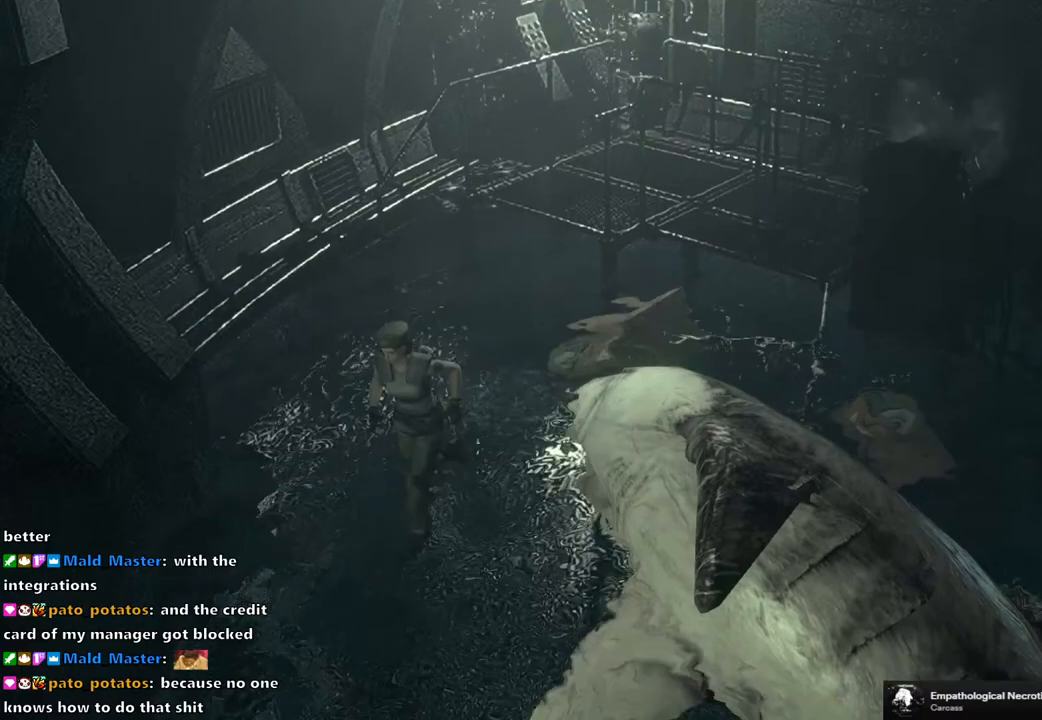
{"buttons": ["SQUARE", "DPAD_UP"], "left_stick": "center", "right_stick": "center", "events": [[150, "DPAD_LEFT", "down"], [233, "DPAD_LEFT", "up"]]}
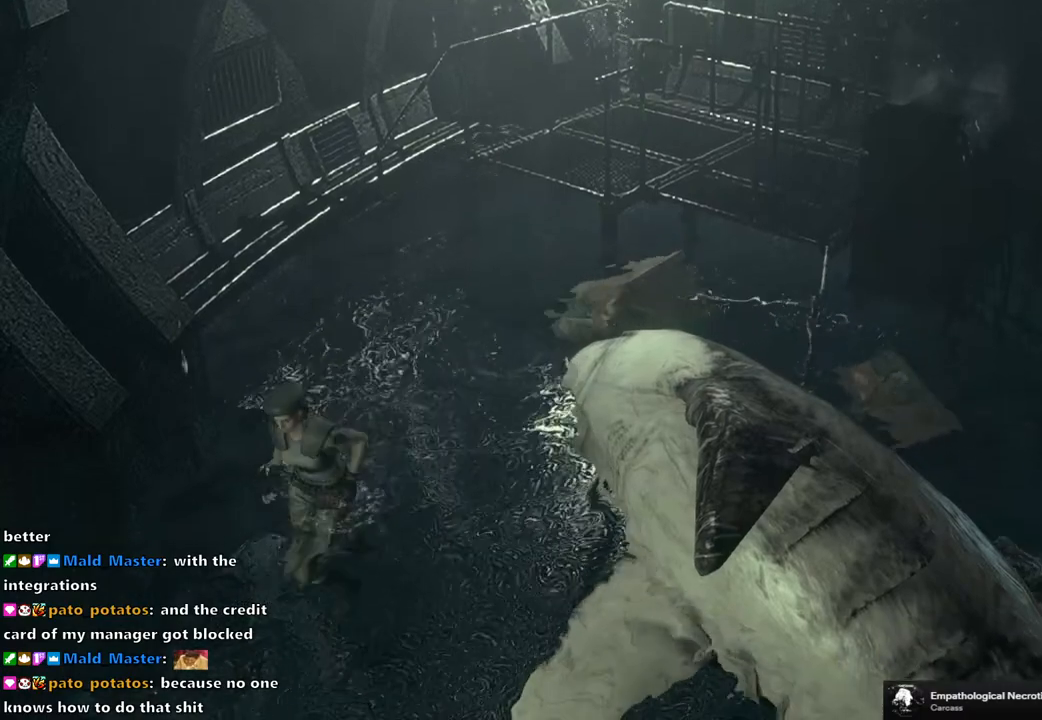
{"buttons": ["SQUARE", "DPAD_UP"], "left_stick": "center", "right_stick": "center", "events": [[50, "DPAD_RIGHT", "down"], [150, "DPAD_RIGHT", "up"]]}
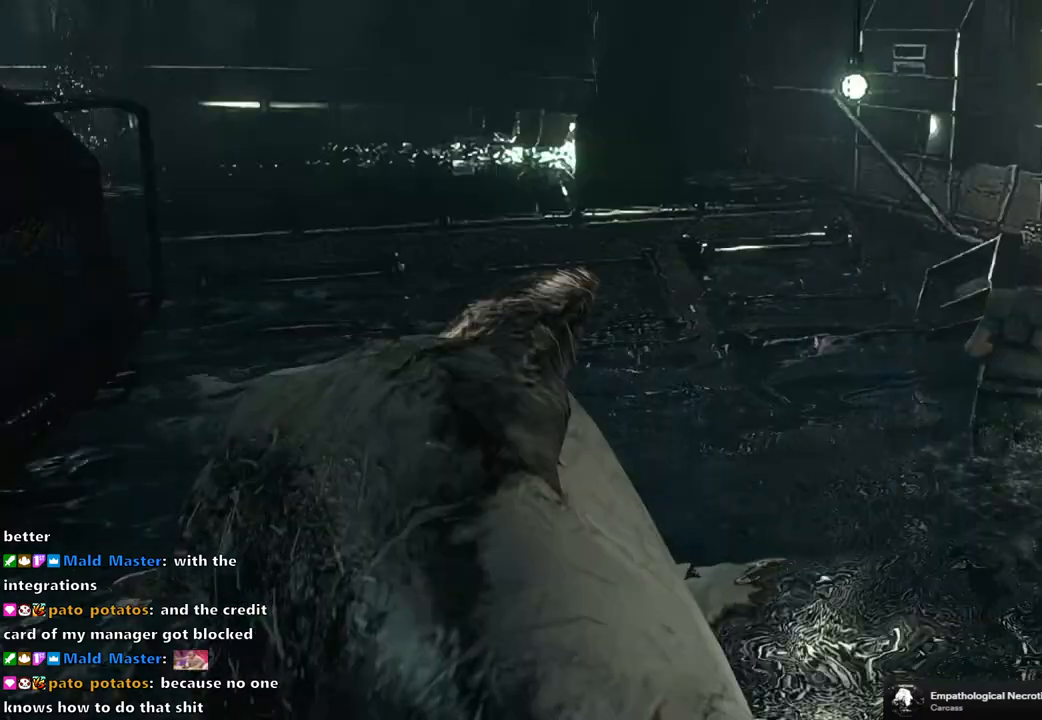
{"buttons": ["SQUARE", "DPAD_UP", "DPAD_LEFT"], "left_stick": "center", "right_stick": "center", "events": [[383, "DPAD_LEFT", "down"]]}
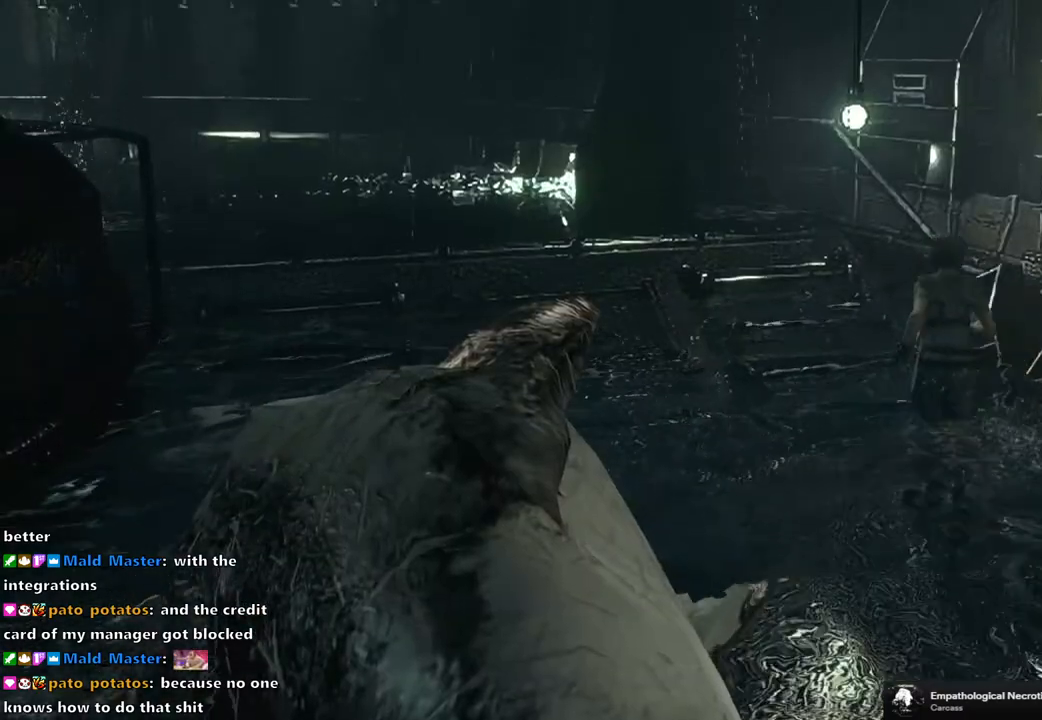
{"buttons": ["SQUARE", "DPAD_UP"], "left_stick": "center", "right_stick": "center", "events": [[267, "DPAD_LEFT", "up"]]}
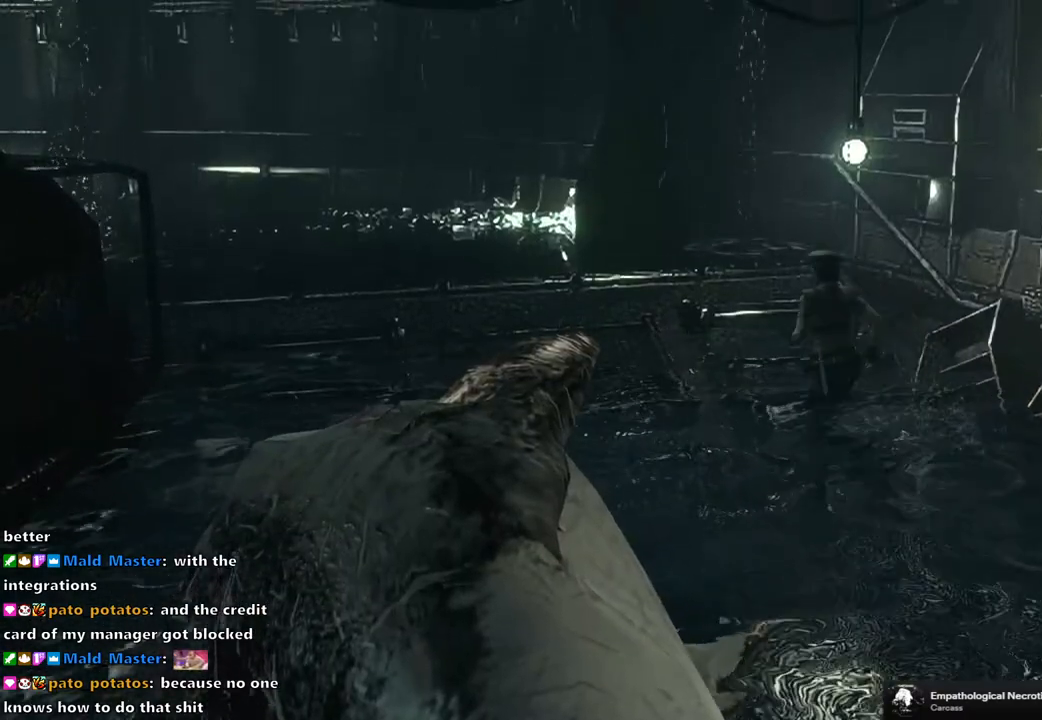
{"buttons": ["SQUARE", "DPAD_UP"], "left_stick": "center", "right_stick": "center", "events": []}